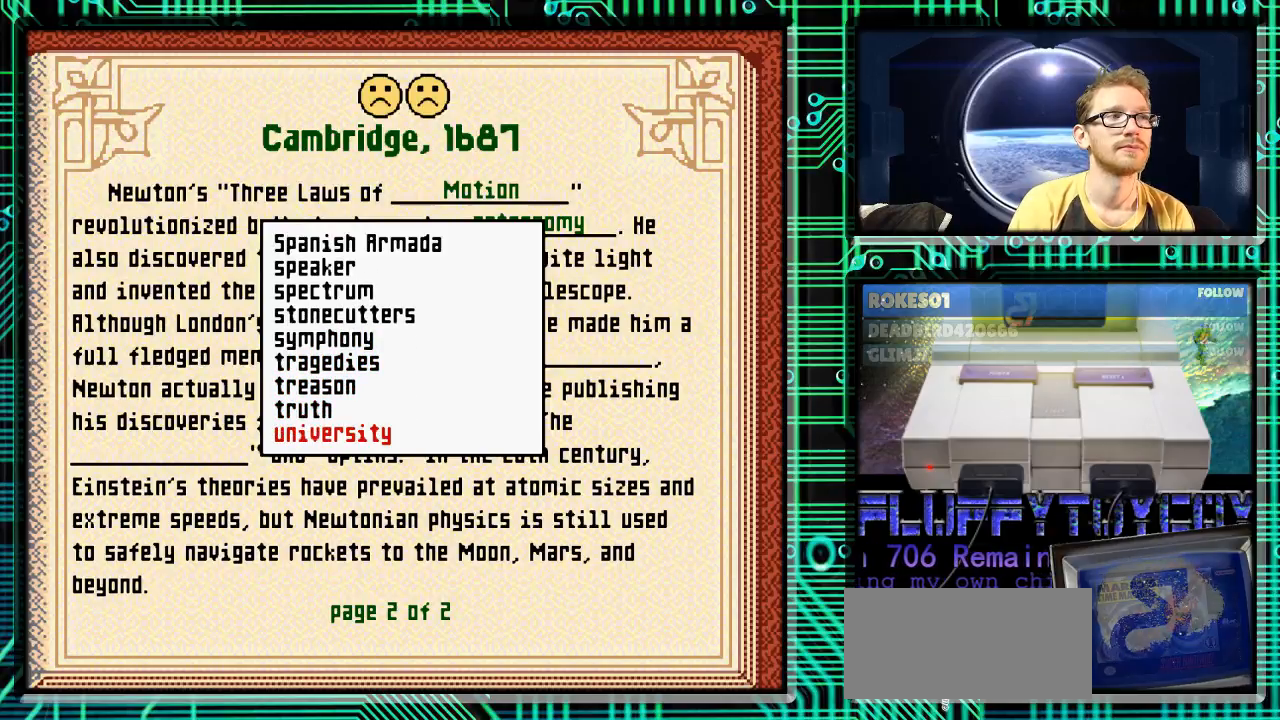
Gameplay with a controller (Nintendo layout); each line is a JSON object with the inputs held at the frame after it. "events" lists button and stick changes between this image and that frame as [ms after this image, input, new state], when the widget could be followed in between. Not read: L3 R3.
{"buttons": [], "events": [[200, "DPAD_DOWN", "down"], [300, "DPAD_DOWN", "up"]]}
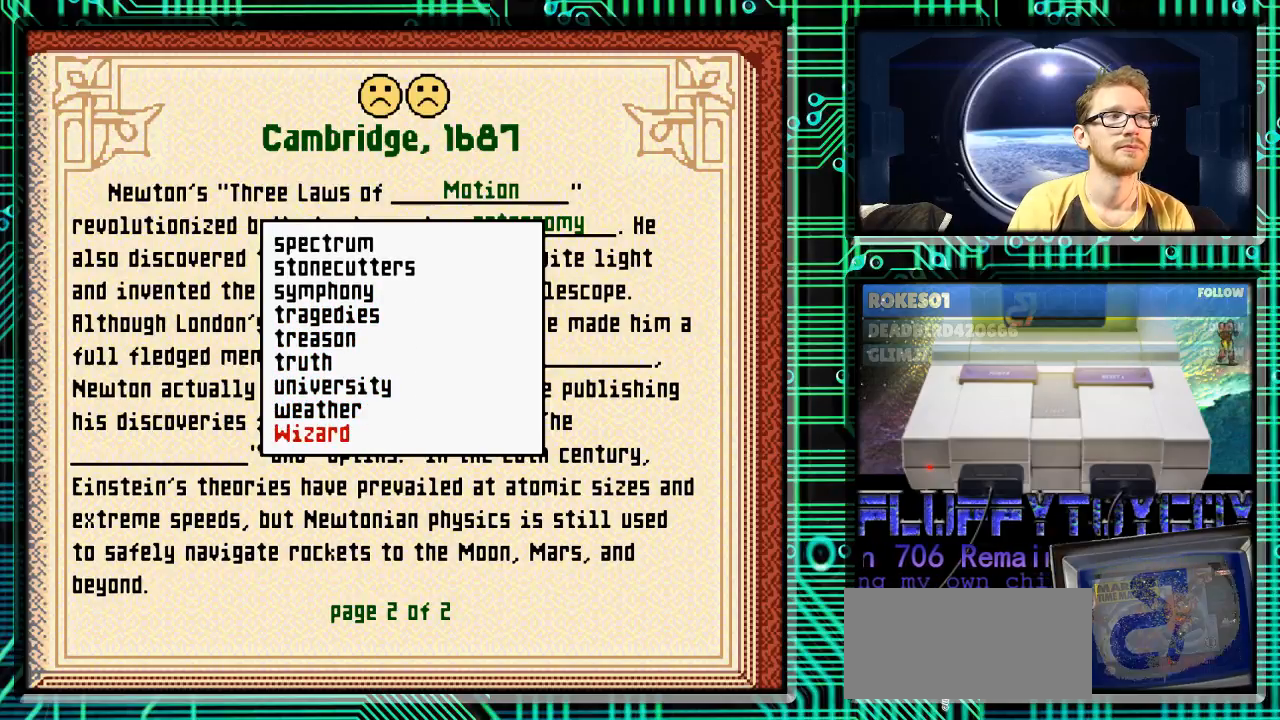
{"buttons": [], "events": [[333, "DPAD_DOWN", "down"], [367, "DPAD_DOWN", "up"]]}
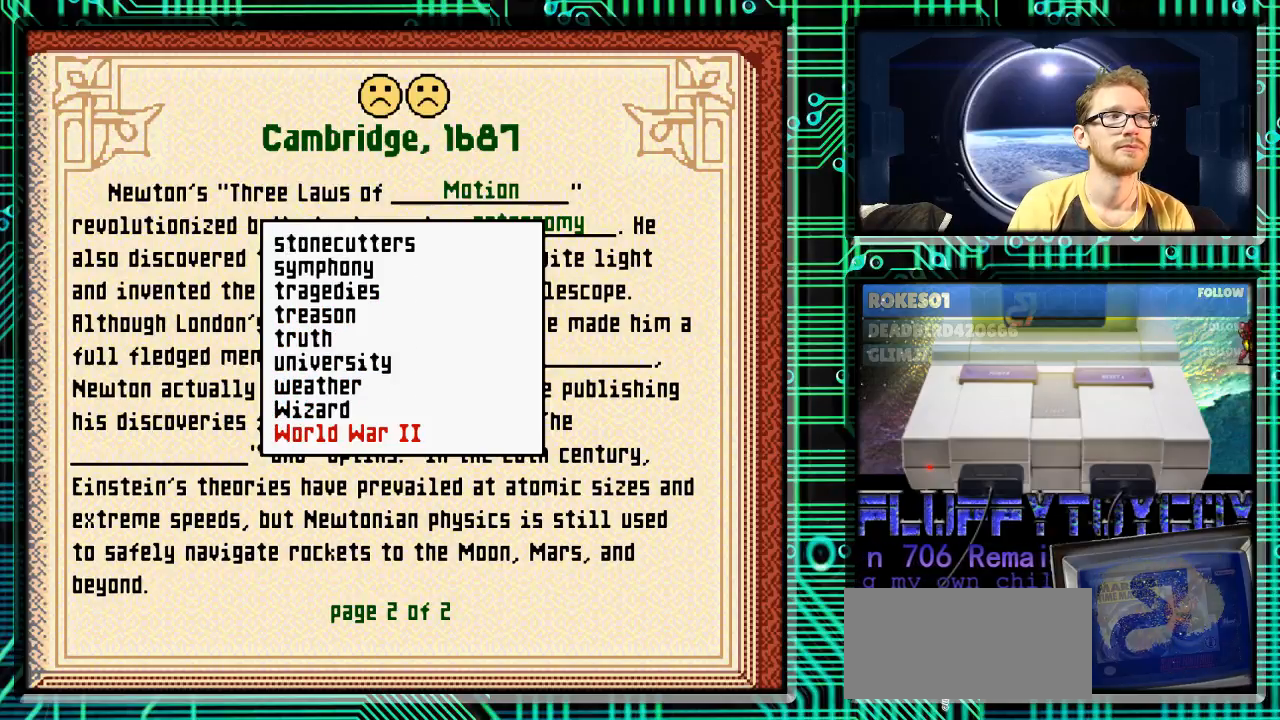
{"buttons": [], "events": []}
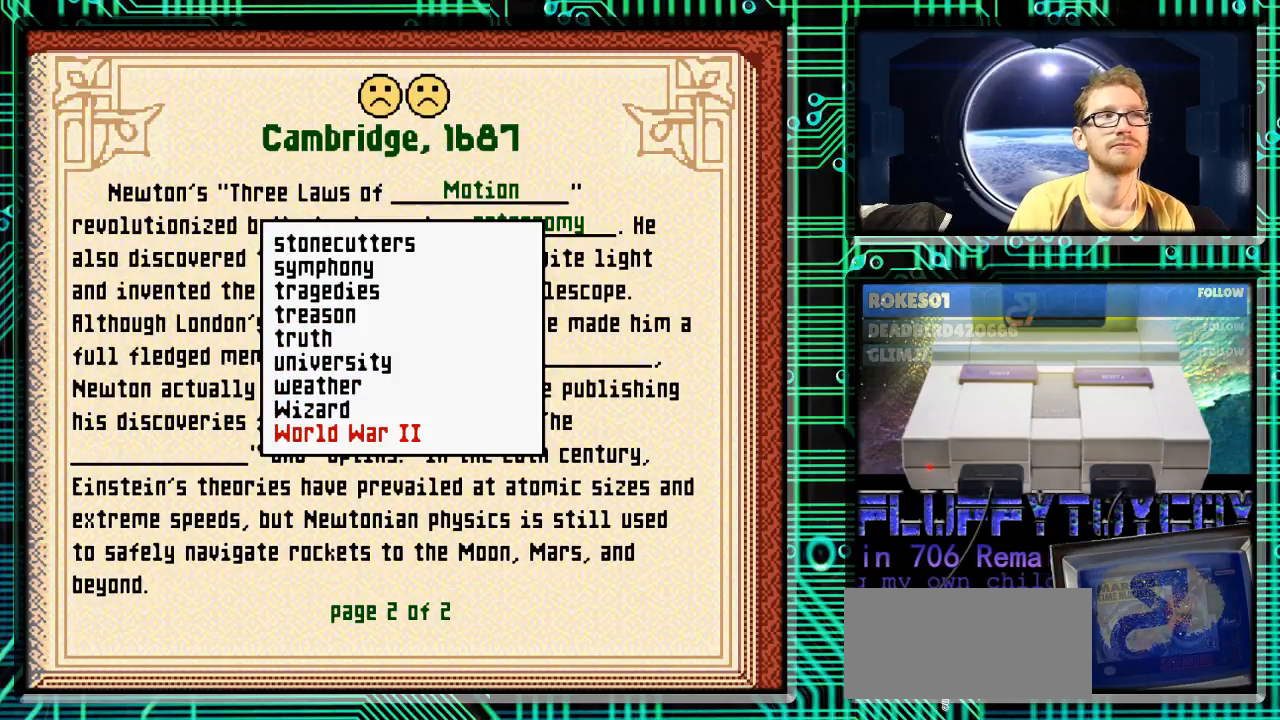
{"buttons": [], "events": [[333, "DPAD_UP", "down"], [467, "DPAD_UP", "up"]]}
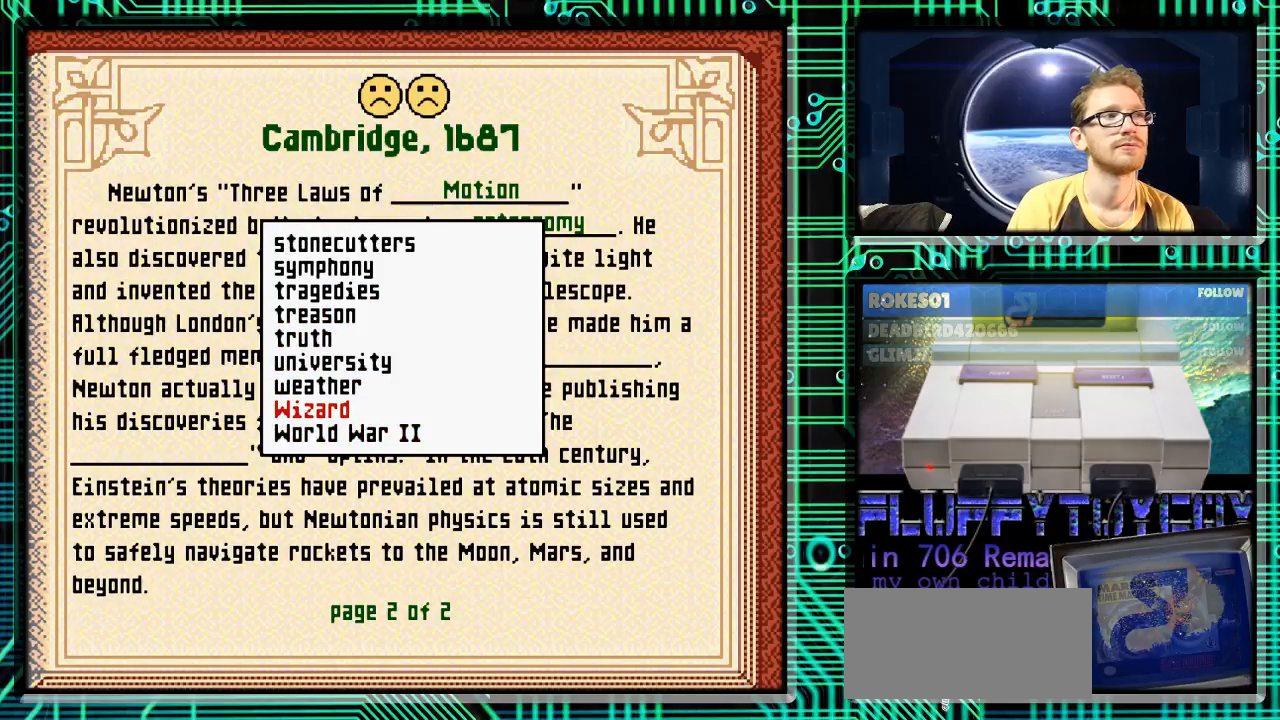
{"buttons": [], "events": [[100, "DPAD_UP", "down"], [167, "DPAD_UP", "up"]]}
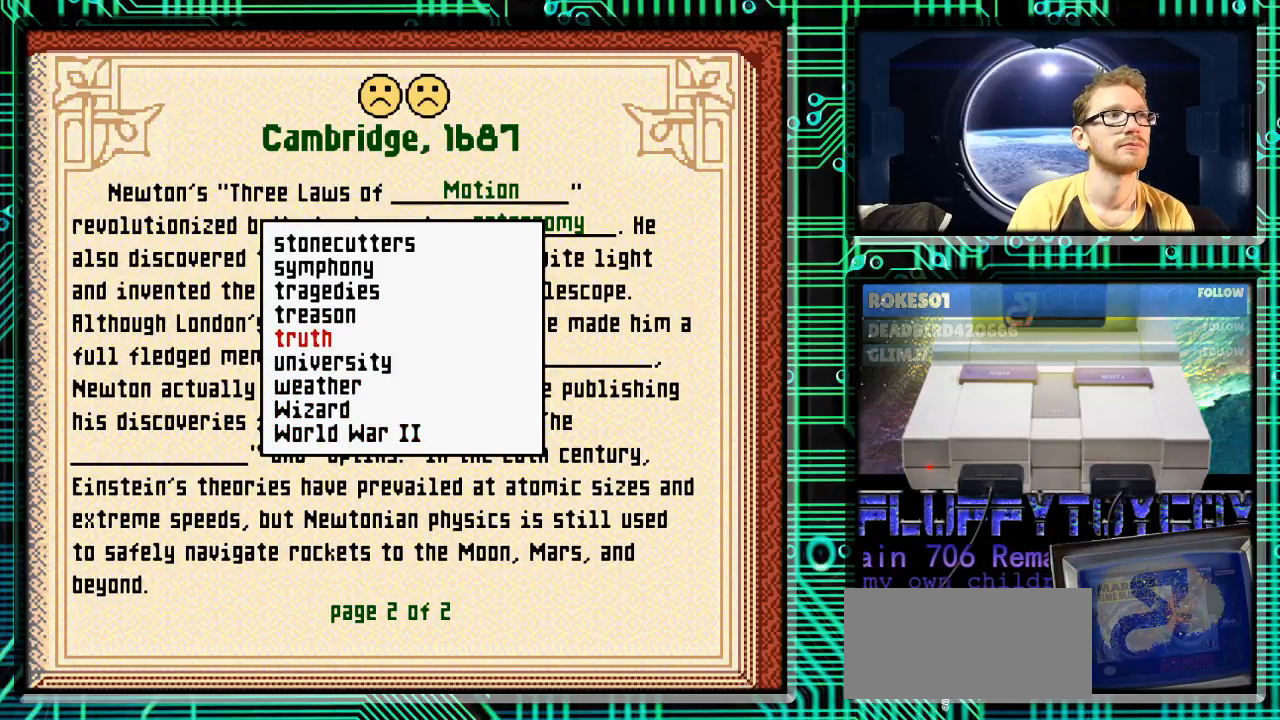
{"buttons": [], "events": [[200, "DPAD_UP", "down"], [267, "DPAD_UP", "up"], [400, "DPAD_UP", "down"], [500, "DPAD_UP", "up"]]}
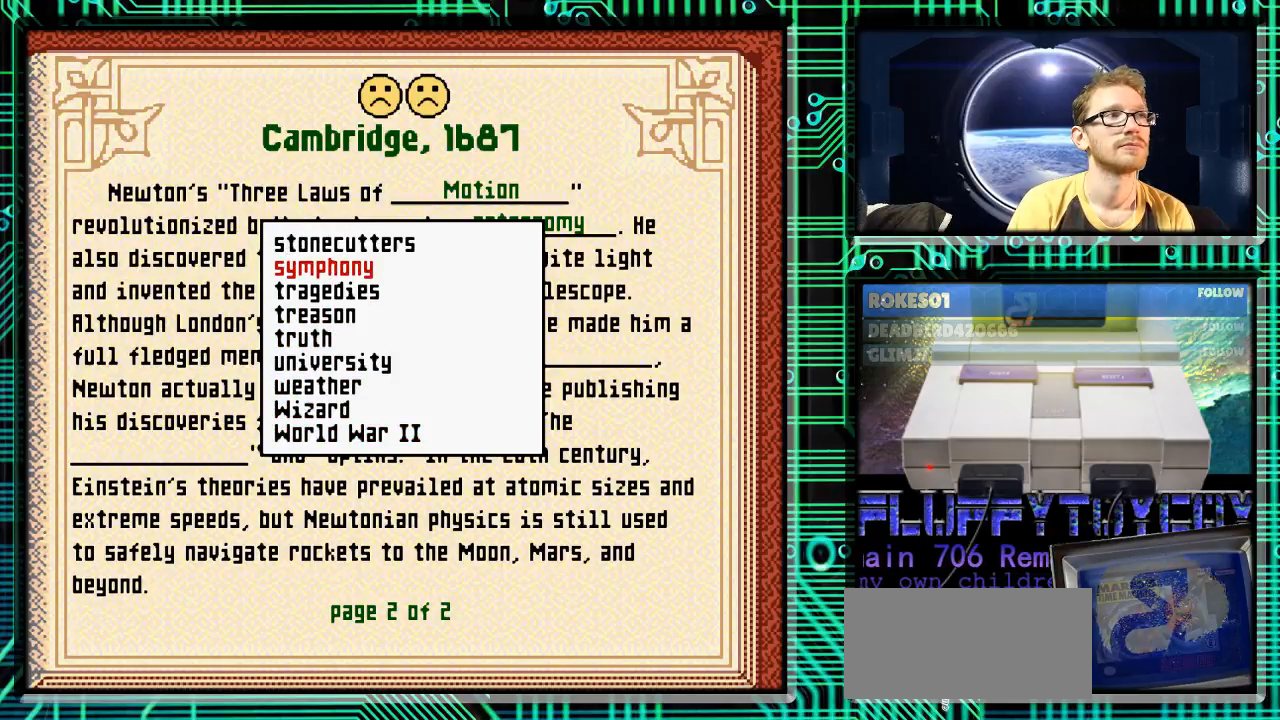
{"buttons": [], "events": [[100, "DPAD_UP", "down"], [167, "DPAD_UP", "up"]]}
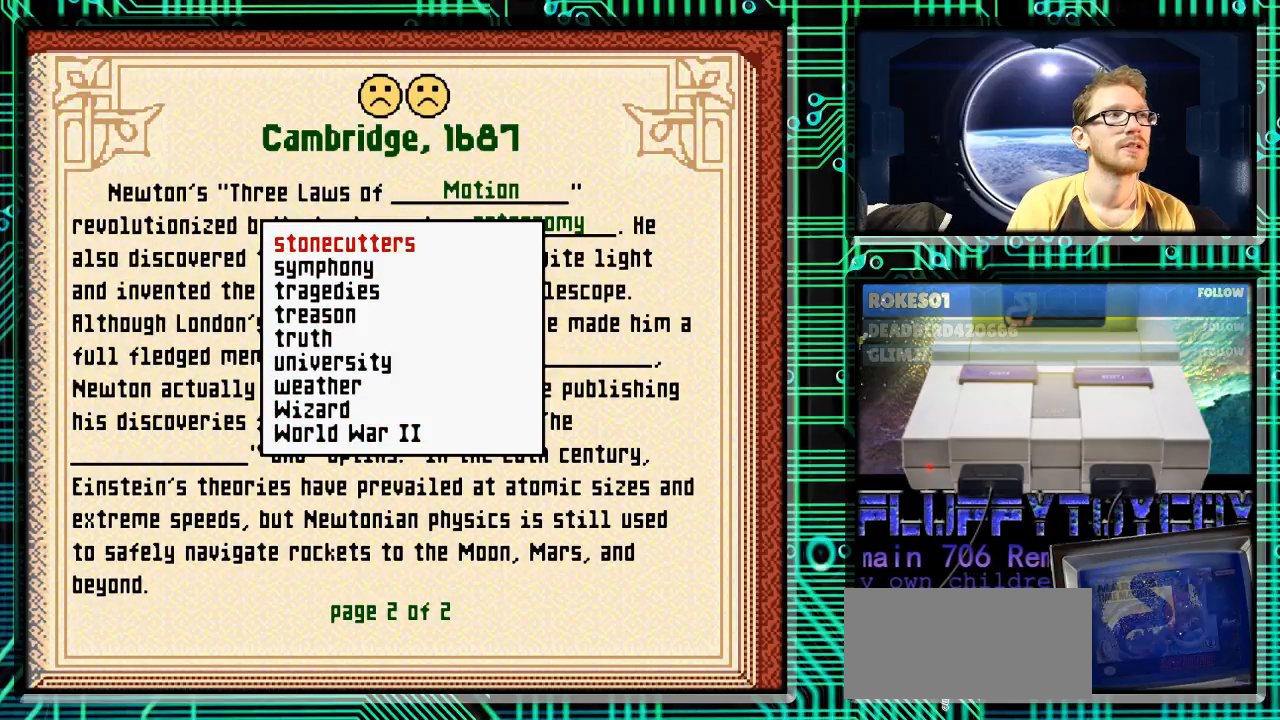
{"buttons": [], "events": [[167, "DPAD_UP", "down"], [267, "DPAD_UP", "up"]]}
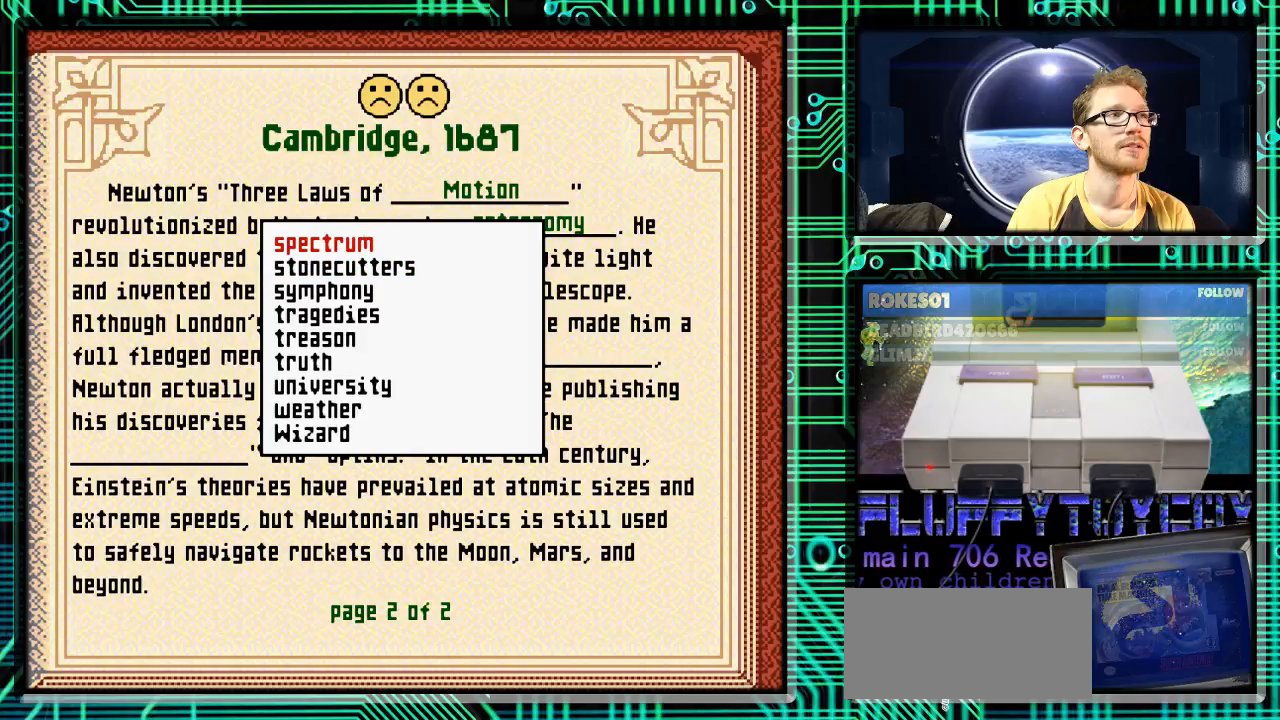
{"buttons": [], "events": [[300, "DPAD_UP", "down"], [400, "DPAD_UP", "up"]]}
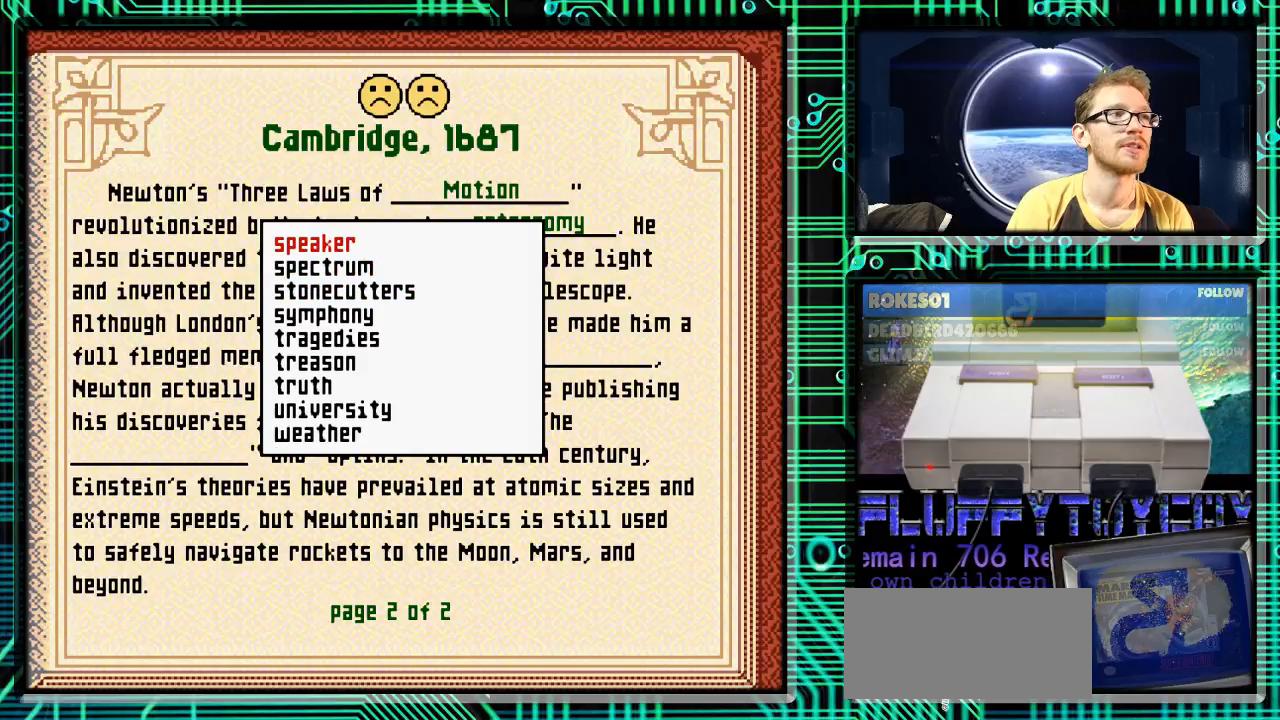
{"buttons": [], "events": [[100, "DPAD_DOWN", "down"], [233, "DPAD_DOWN", "up"]]}
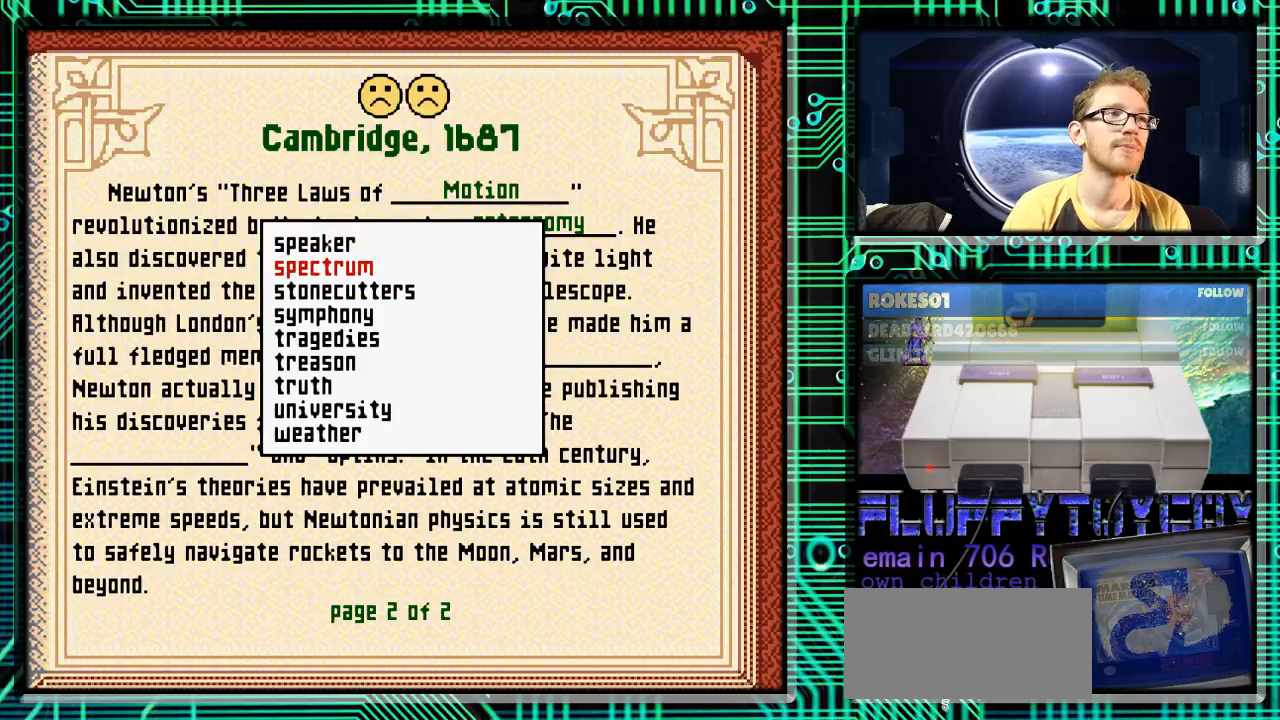
{"buttons": [], "events": []}
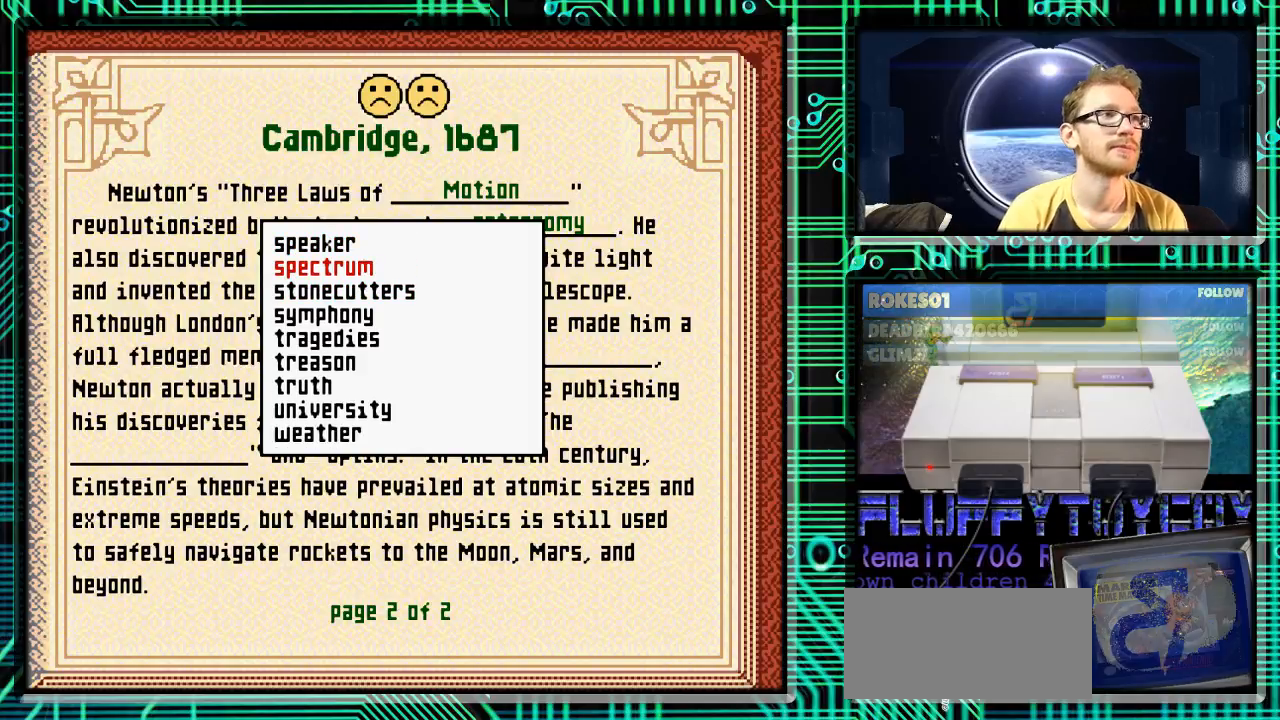
{"buttons": [], "events": []}
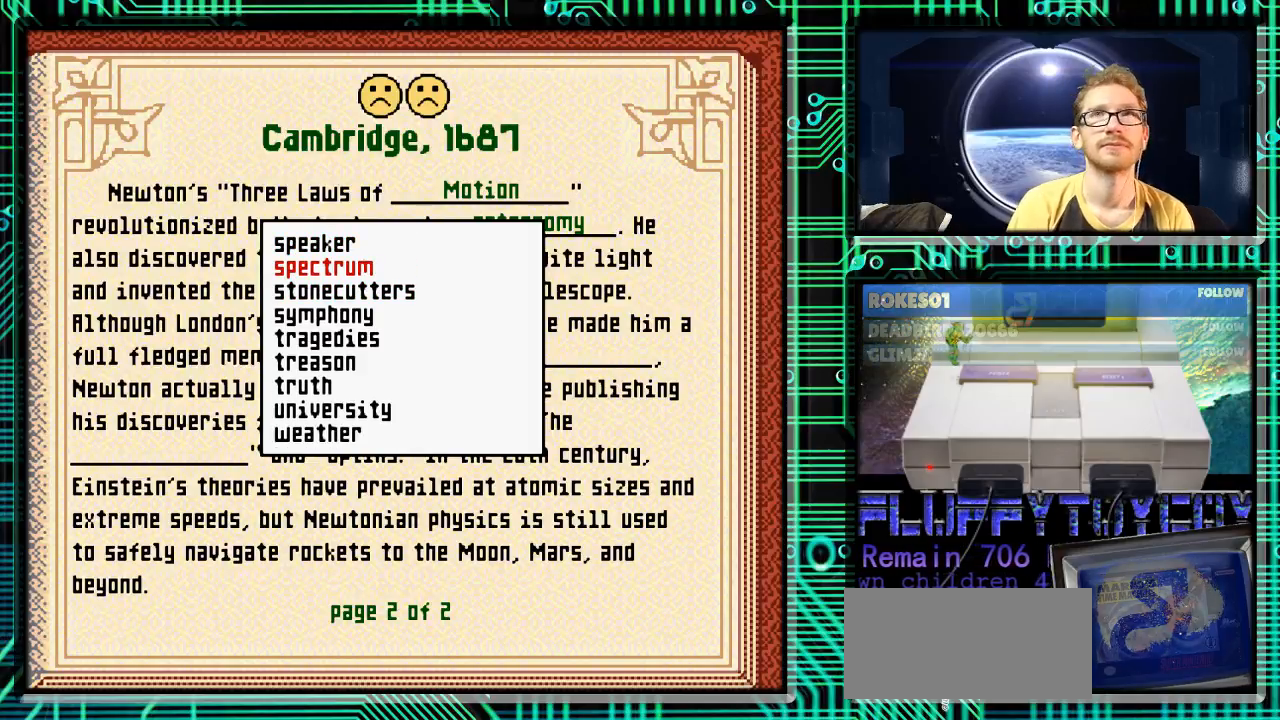
{"buttons": [], "events": []}
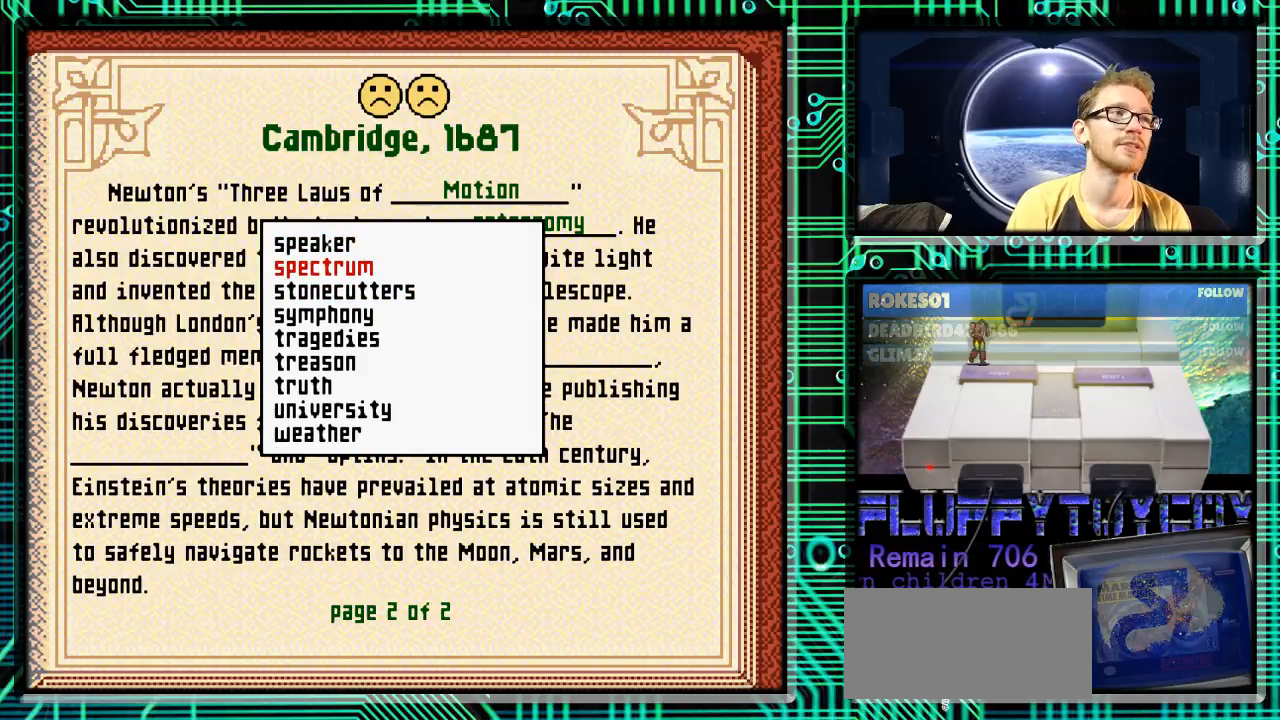
{"buttons": ["A"], "events": [[433, "A", "down"]]}
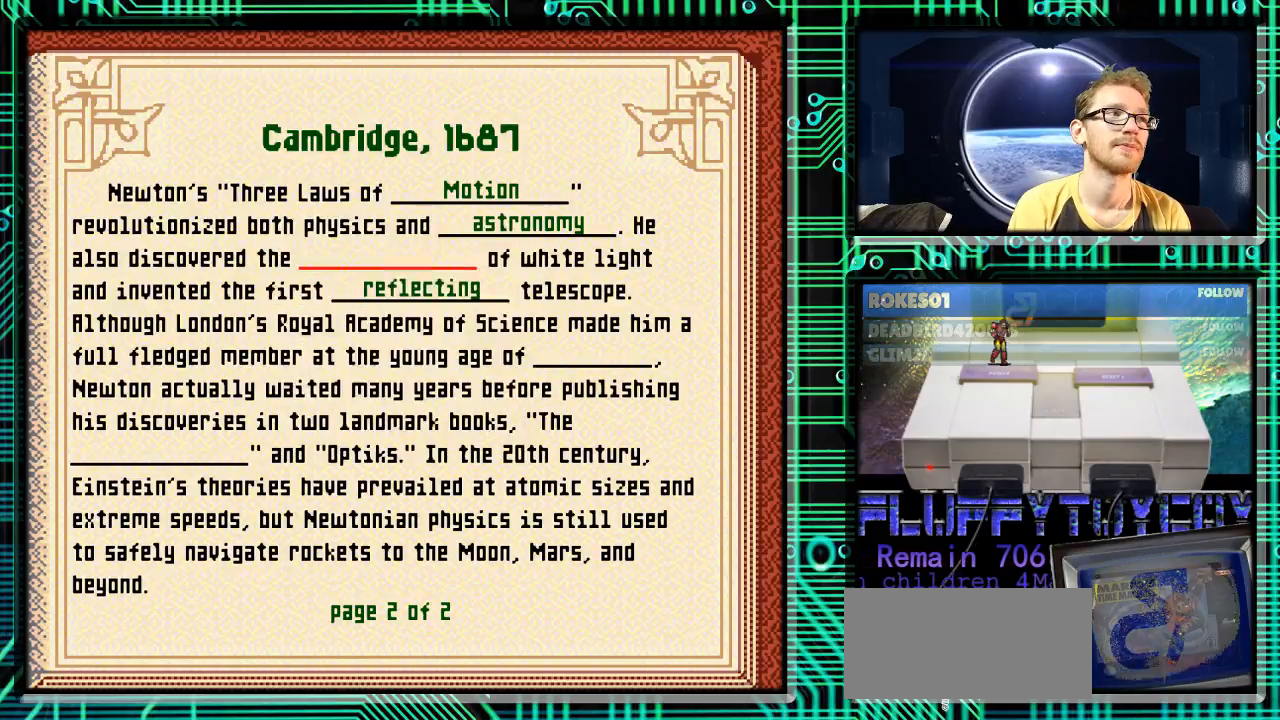
{"buttons": [], "events": [[33, "A", "up"]]}
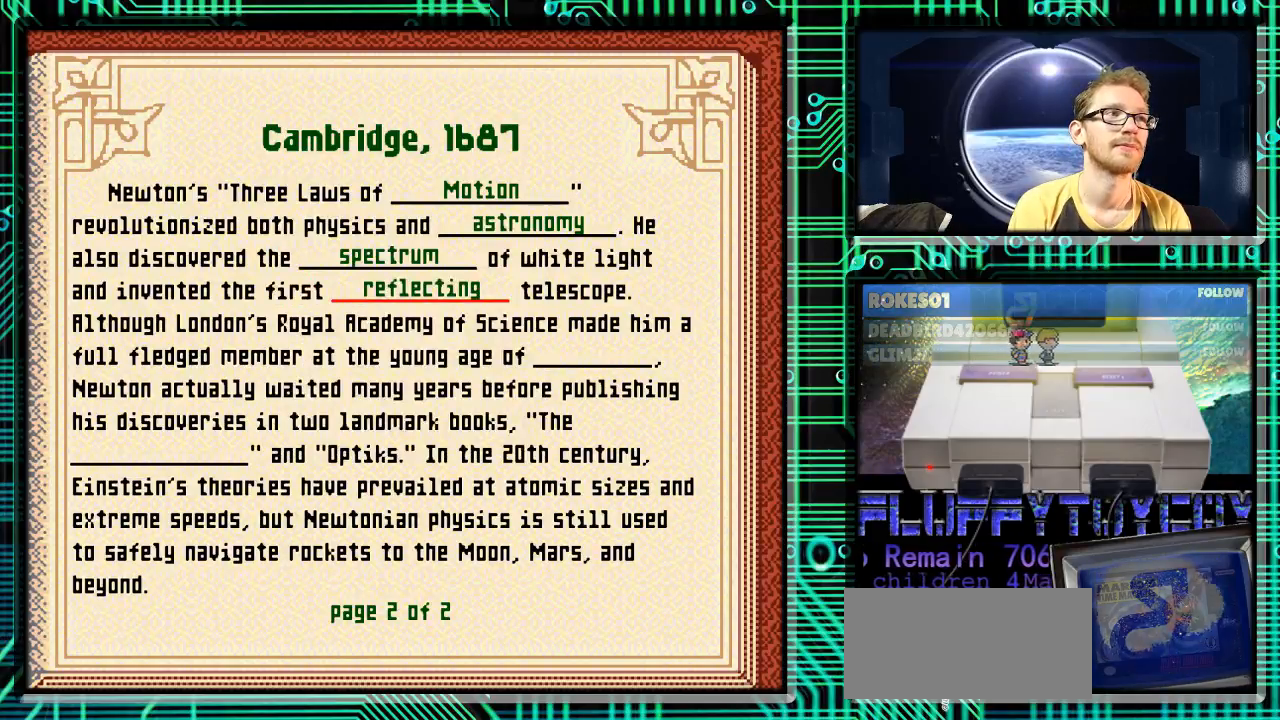
{"buttons": [], "events": [[367, "DPAD_DOWN", "down"], [500, "DPAD_DOWN", "up"]]}
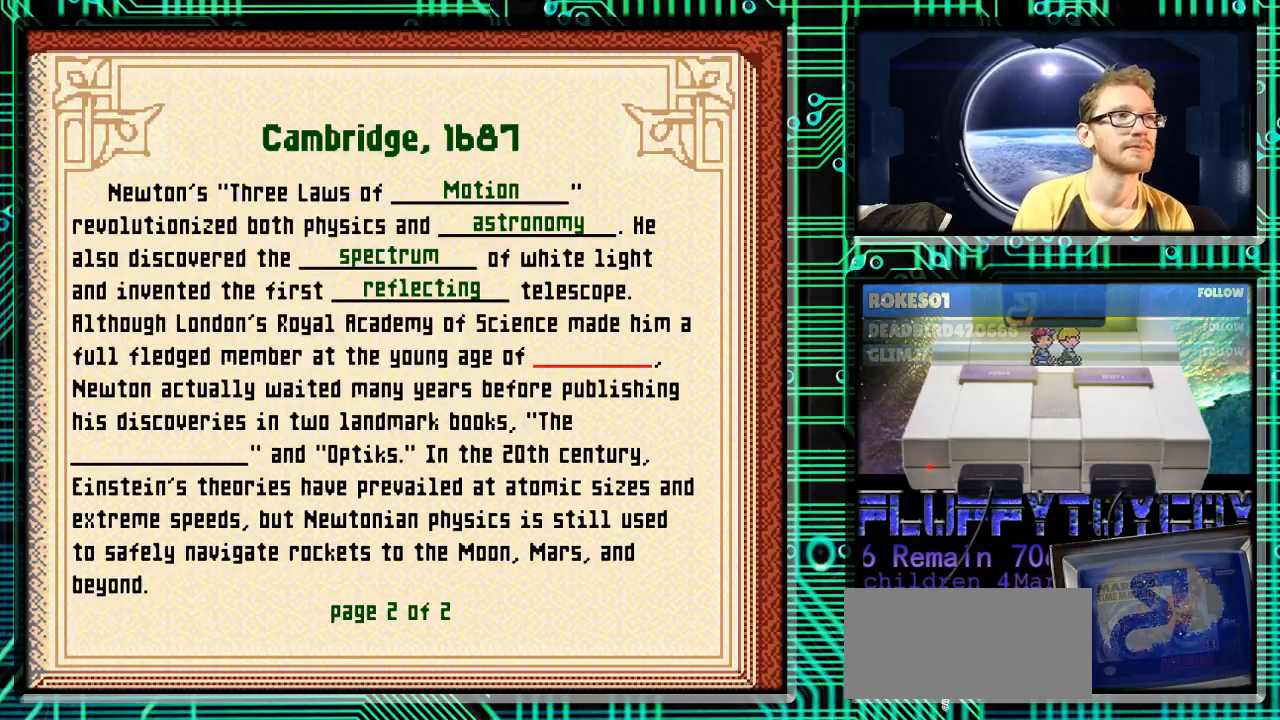
{"buttons": [], "events": []}
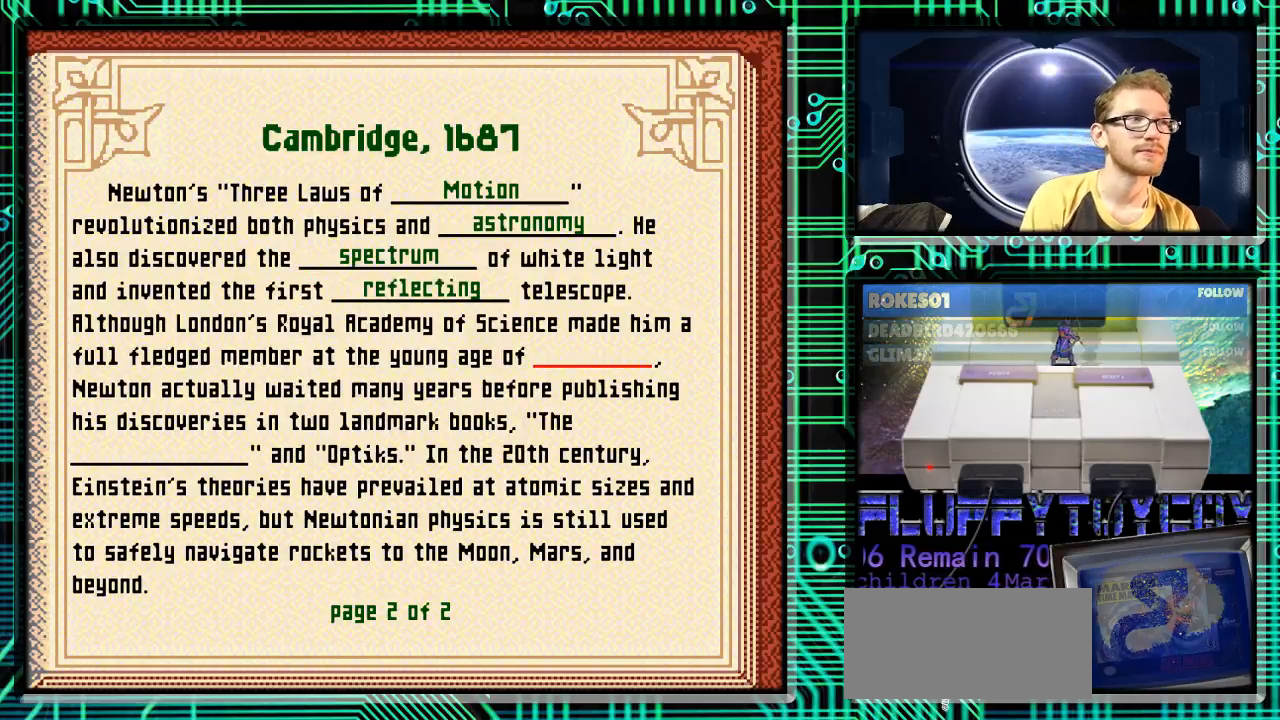
{"buttons": ["DPAD_DOWN"], "events": [[500, "DPAD_DOWN", "down"]]}
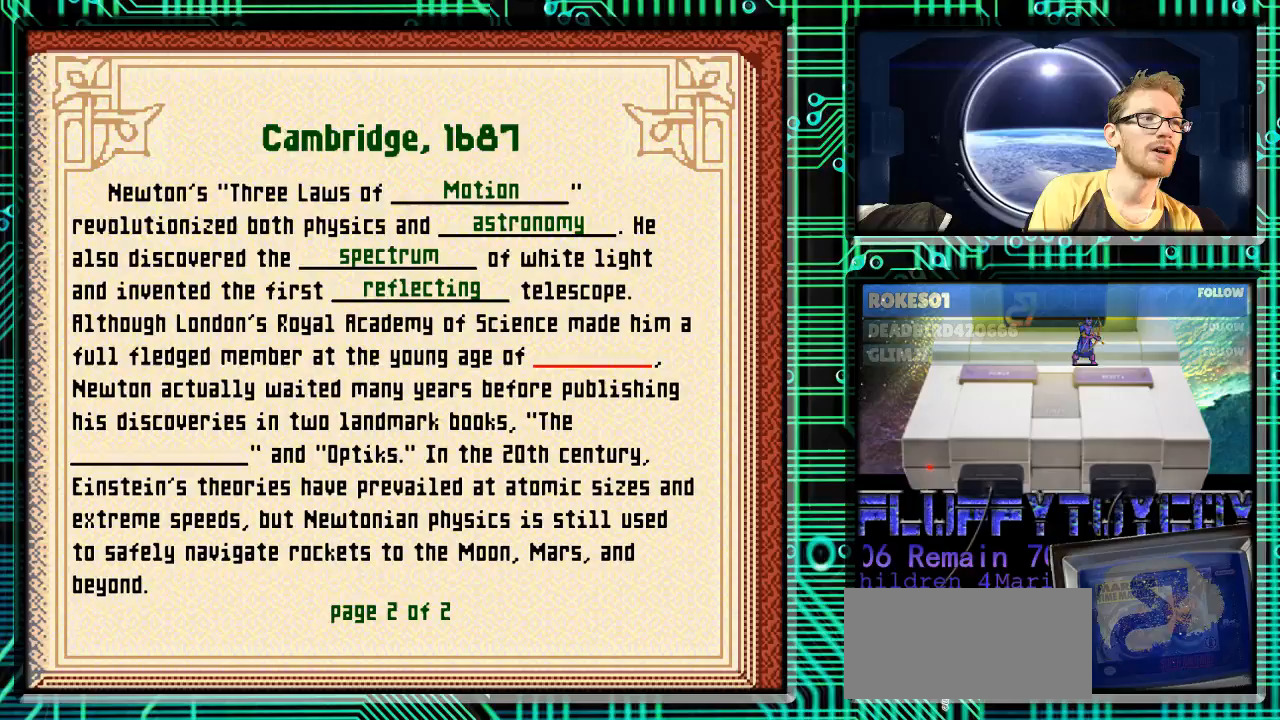
{"buttons": ["DPAD_UP"], "events": [[167, "DPAD_DOWN", "up"], [400, "DPAD_UP", "down"]]}
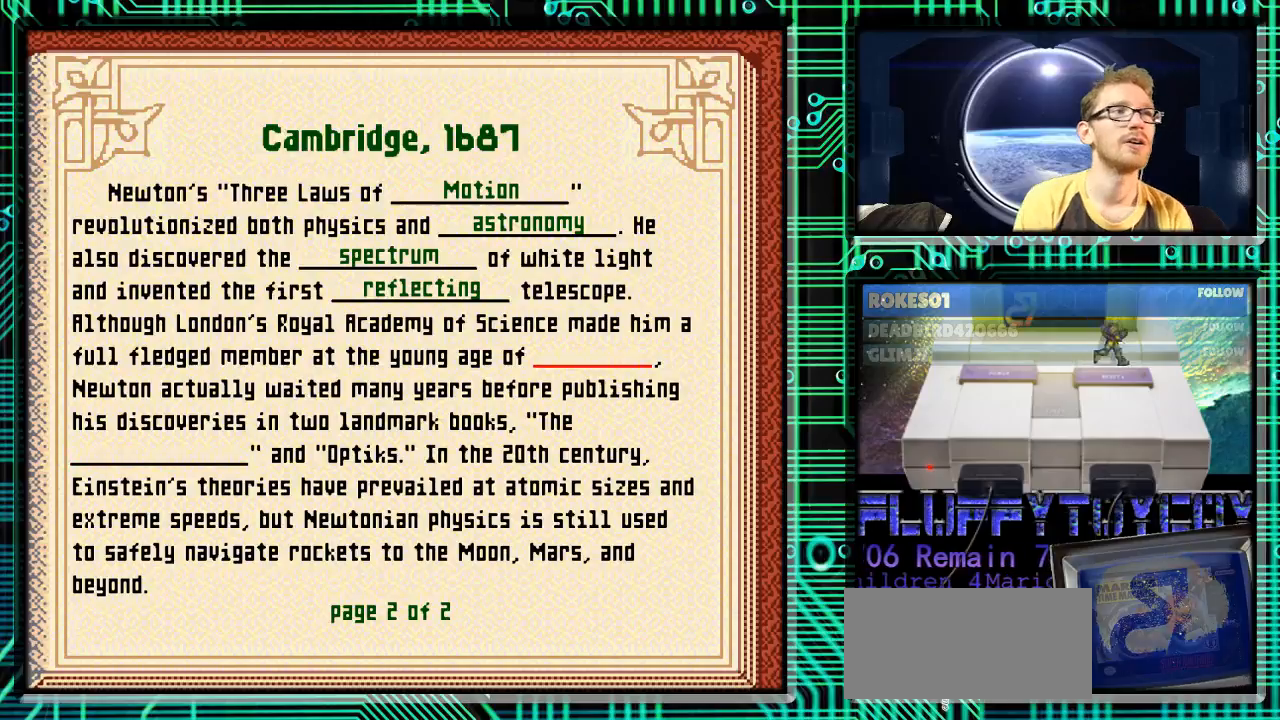
{"buttons": [], "events": [[33, "DPAD_UP", "up"]]}
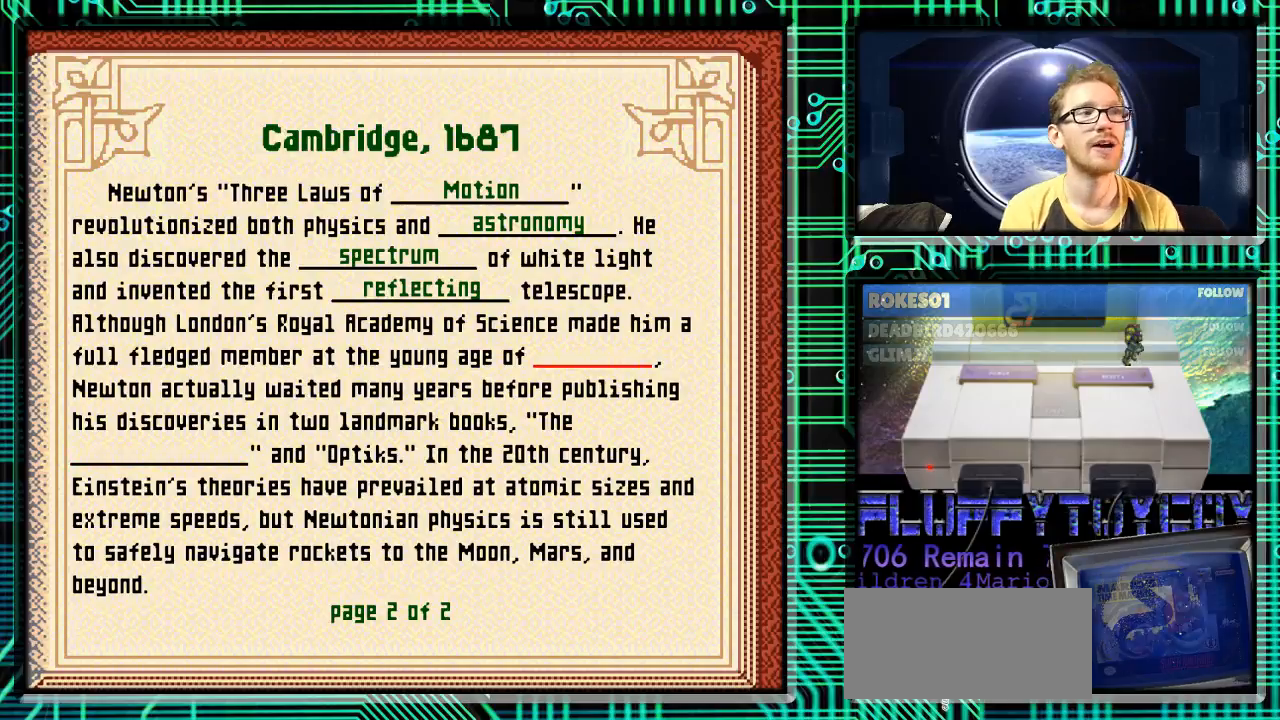
{"buttons": [], "events": []}
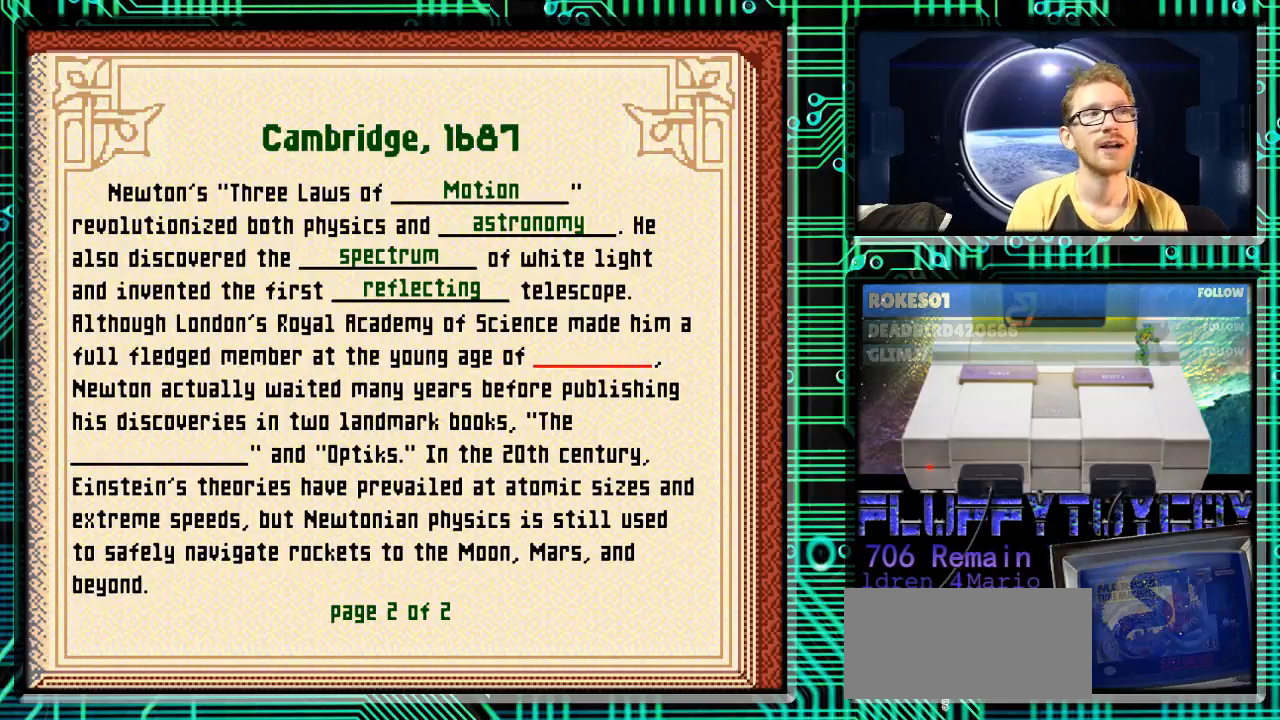
{"buttons": [], "events": []}
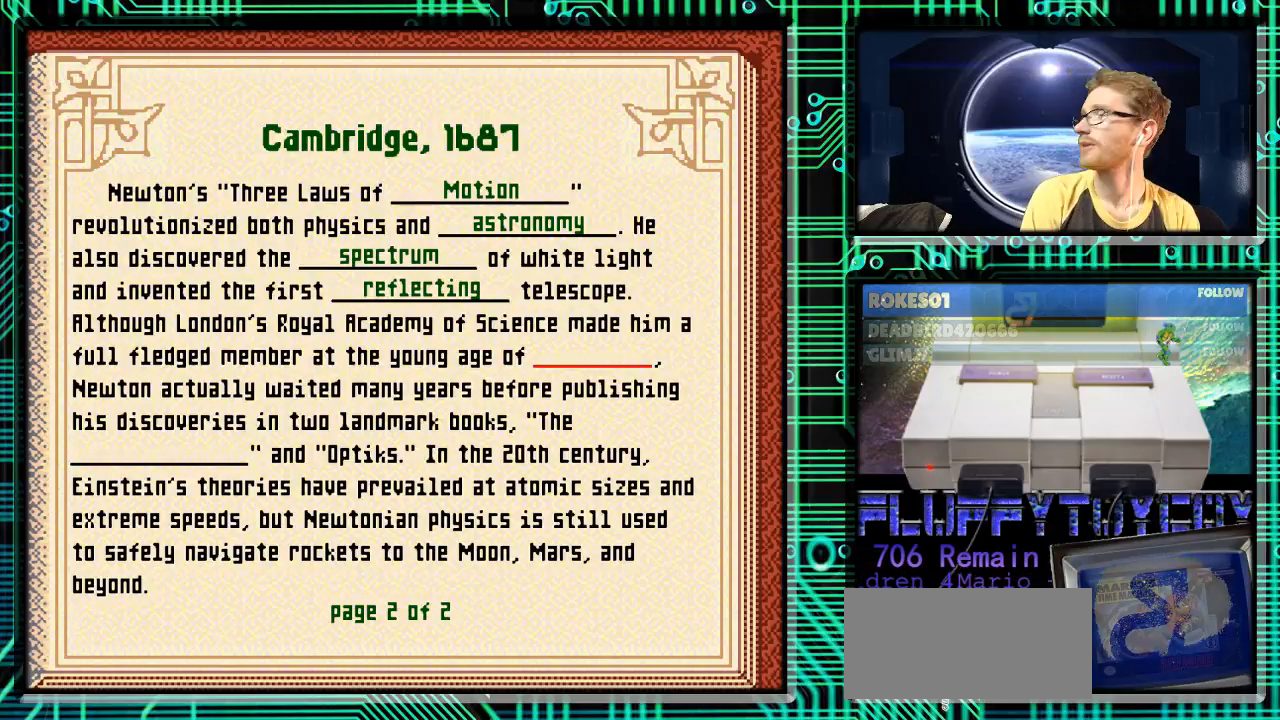
{"buttons": [], "events": []}
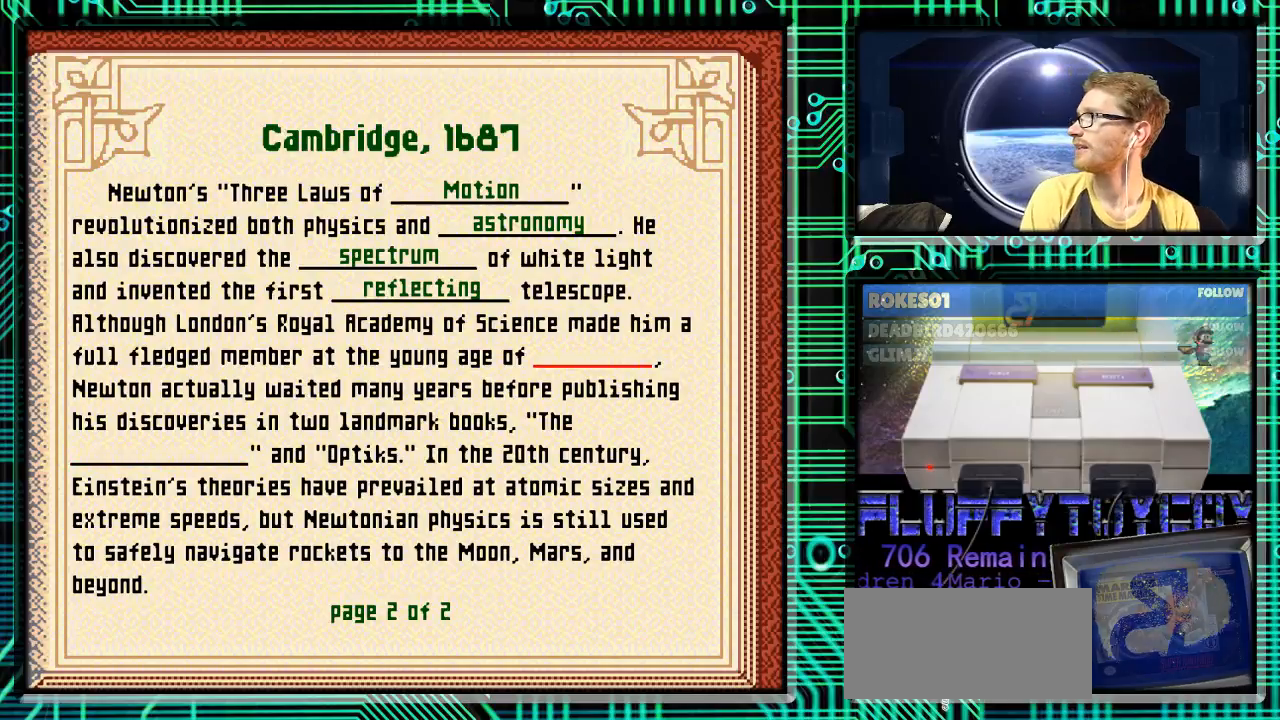
{"buttons": [], "events": []}
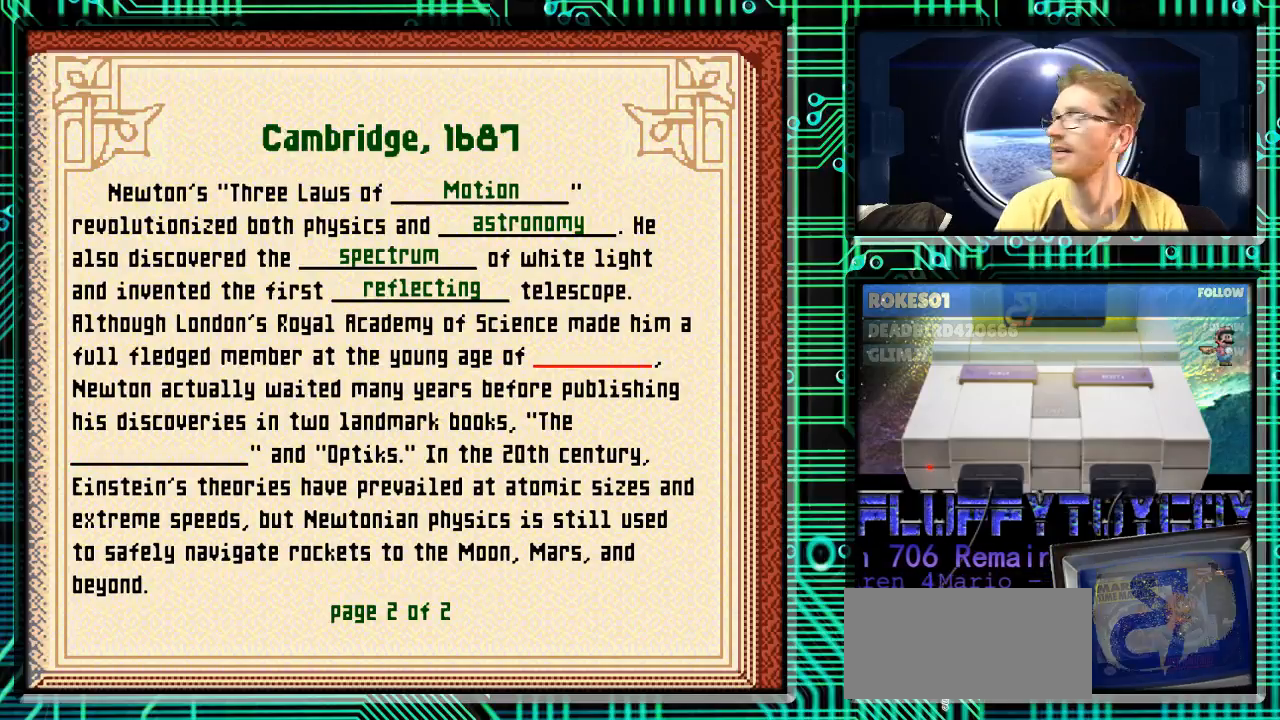
{"buttons": [], "events": []}
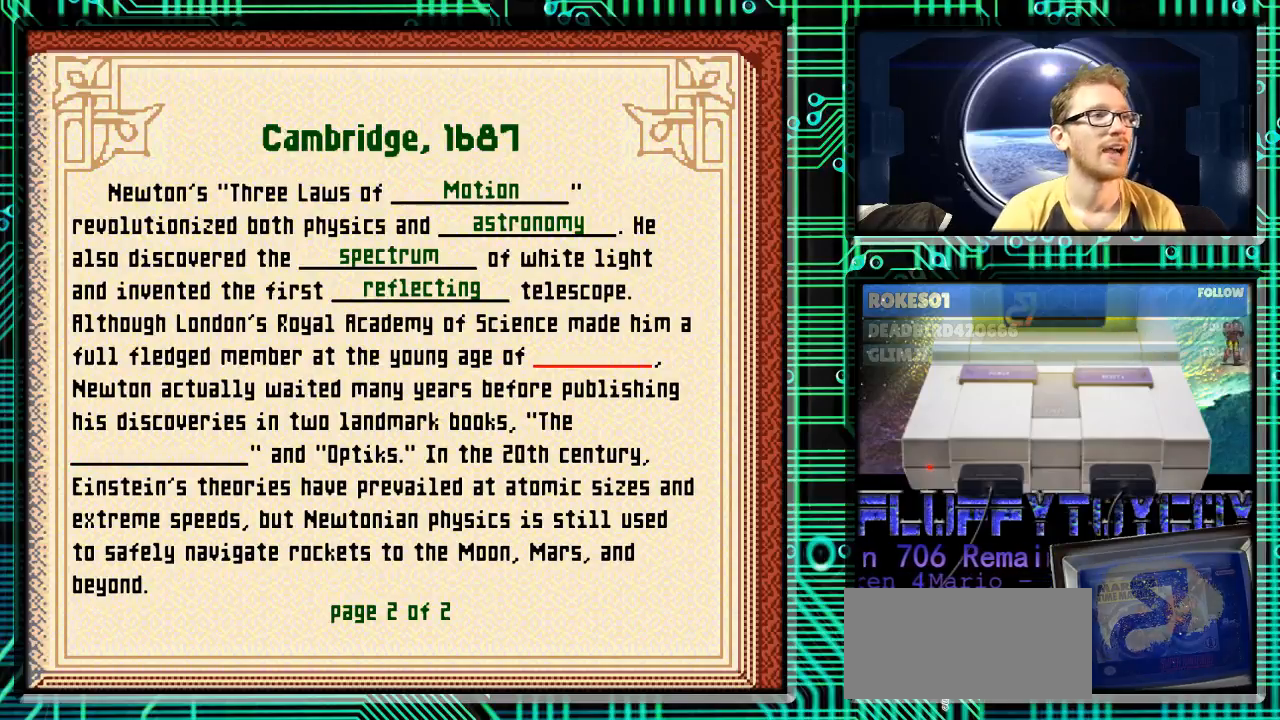
{"buttons": [], "events": [[367, "A", "down"], [467, "A", "up"]]}
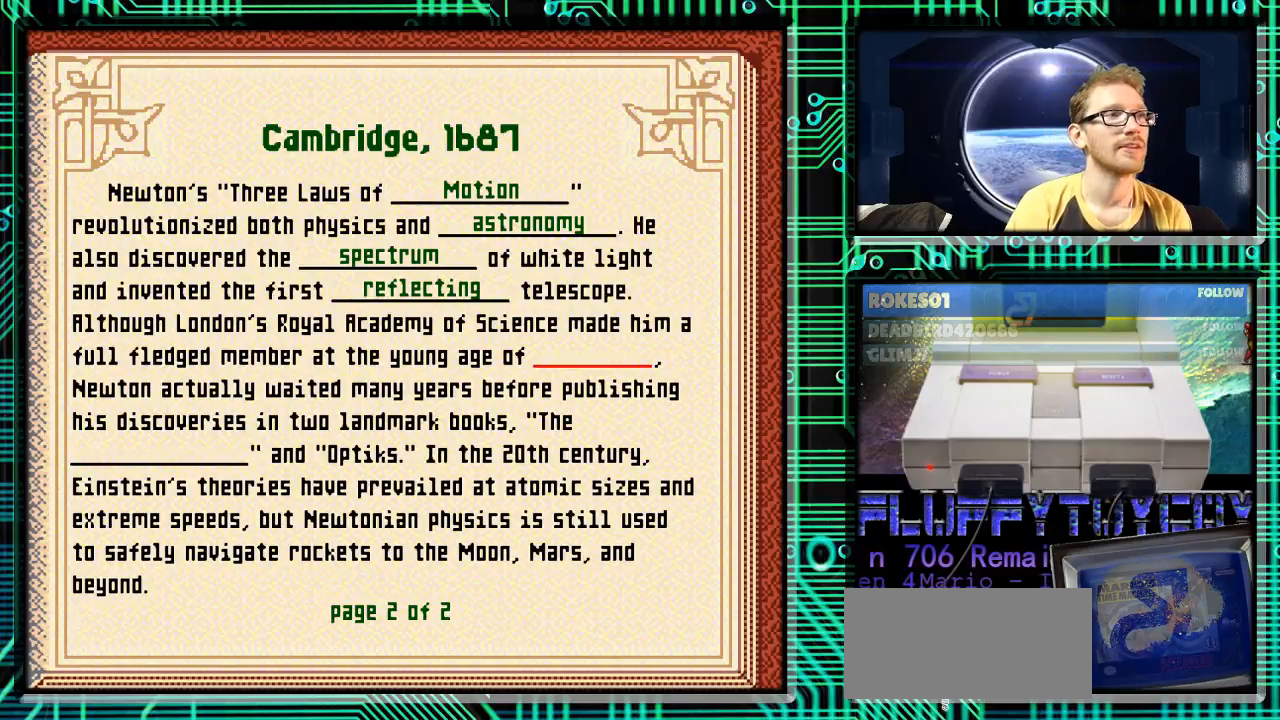
{"buttons": [], "events": []}
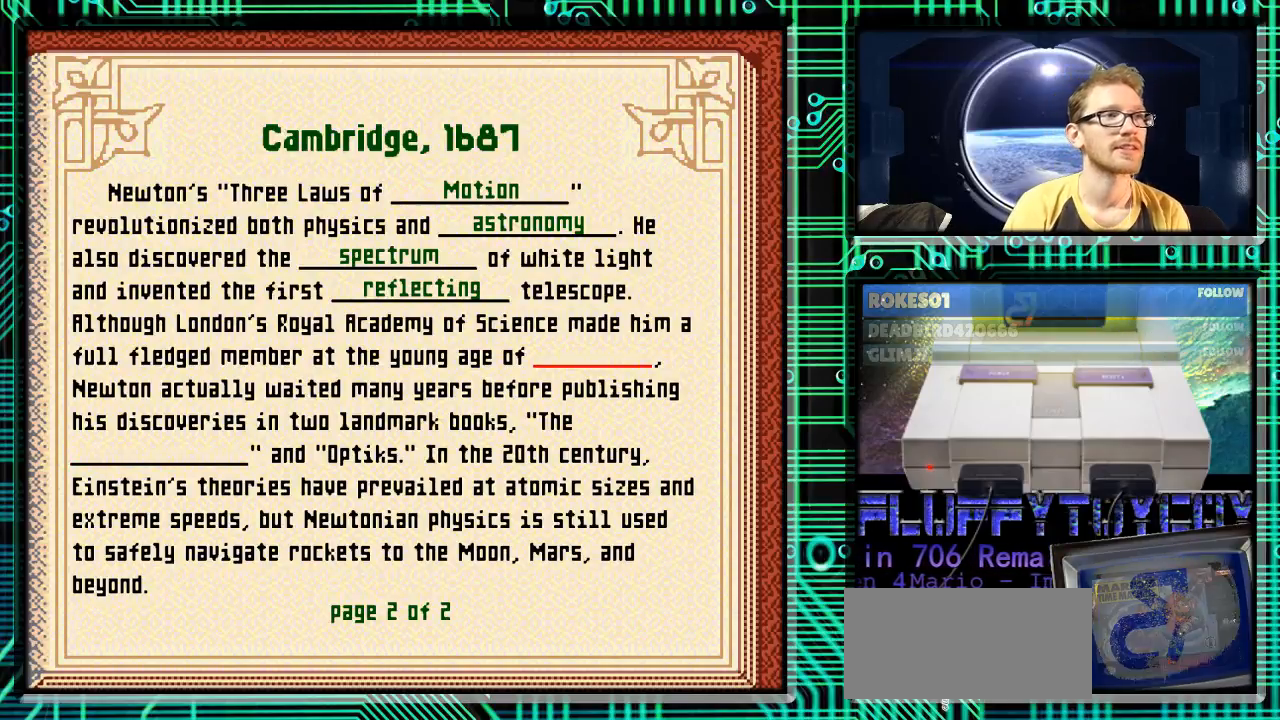
{"buttons": ["B"], "events": [[433, "B", "down"]]}